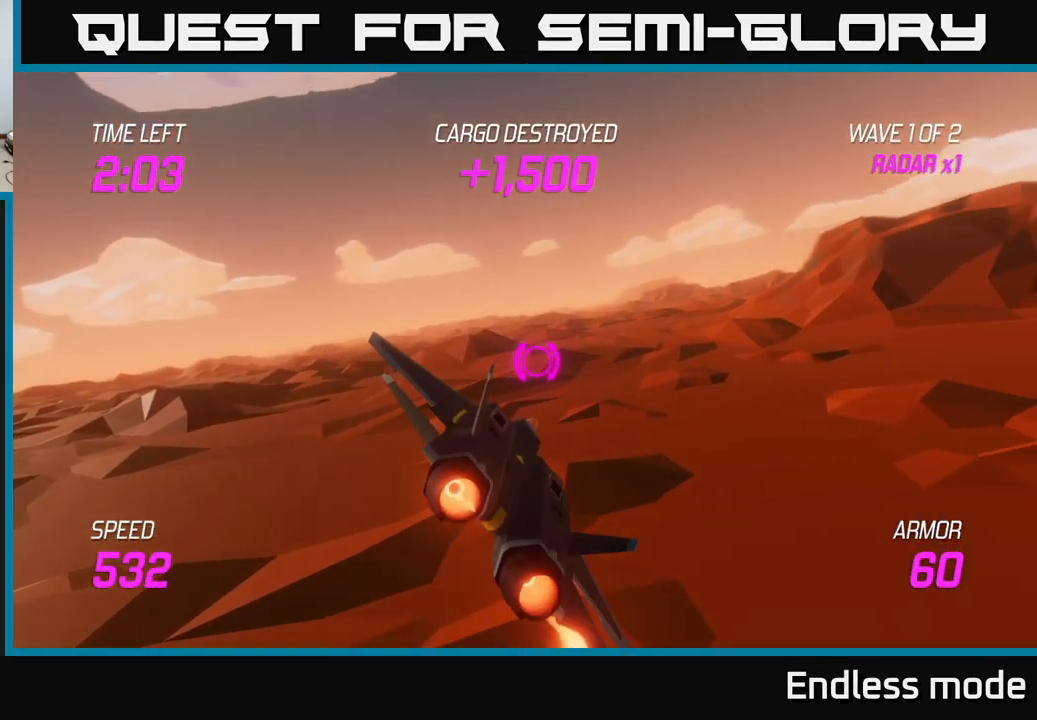
Gameplay with a controller (Xbox layout); each line is a JSON object with the inputs held at the frame after it. "events" lists button and stick changes between this image and that frame as [ms after this image, input, new state], when the widget could be followed in between.
{"buttons": [], "left_stick": "right", "right_stick": "center", "events": [[433, "L2", "up"]]}
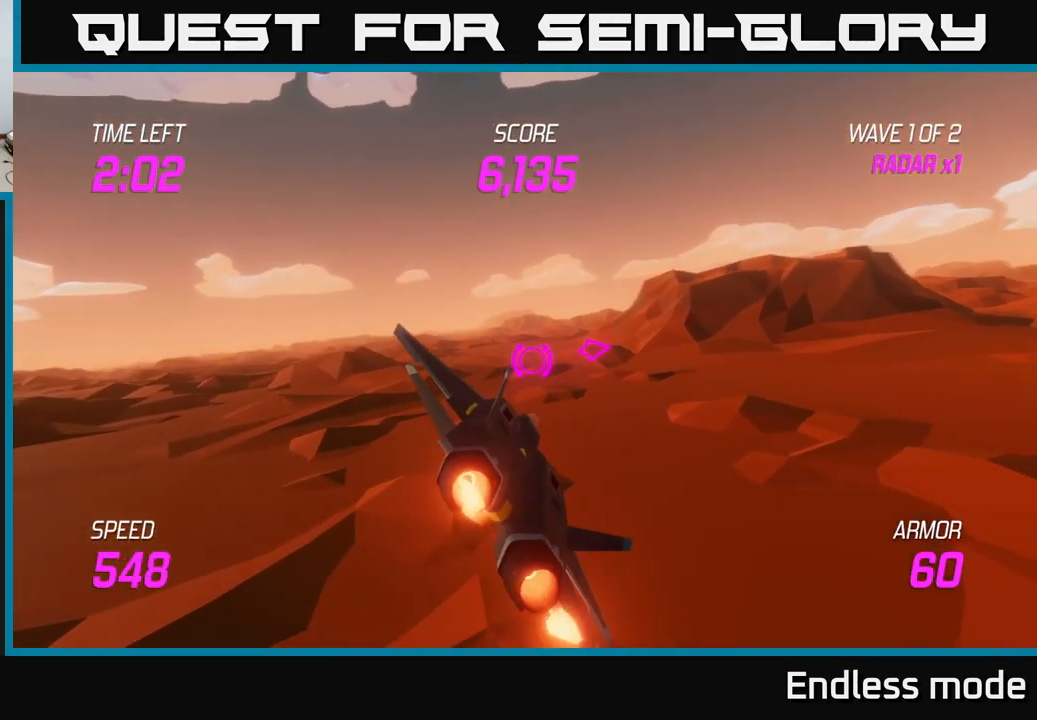
{"buttons": [], "left_stick": "right", "right_stick": "center", "events": []}
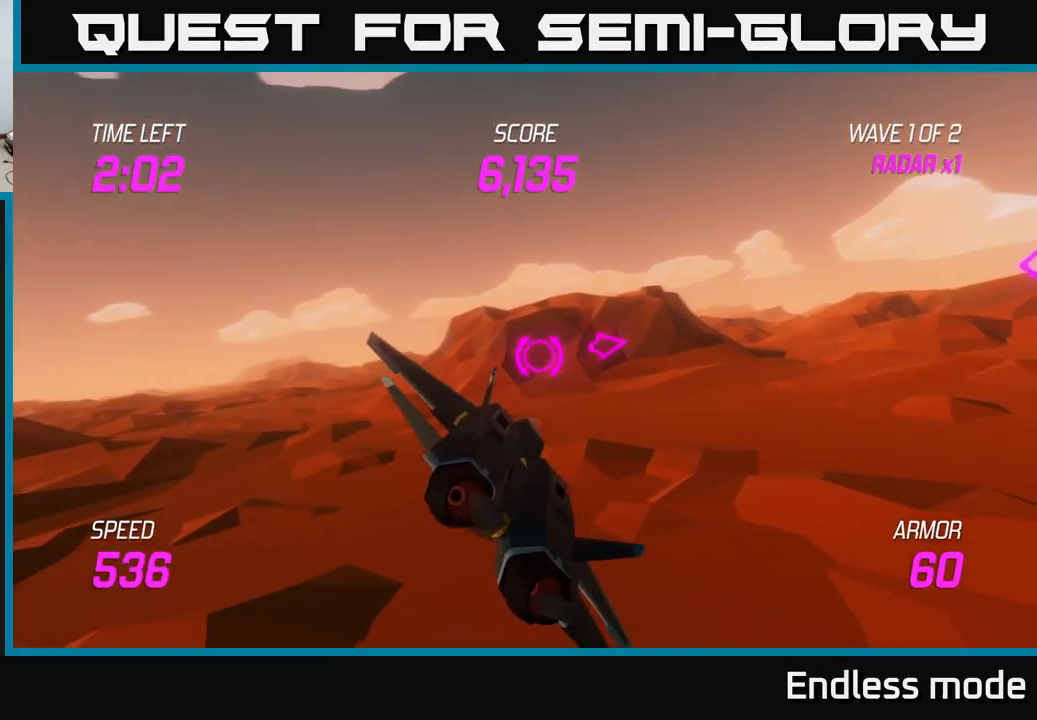
{"buttons": ["L2"], "left_stick": "right", "right_stick": "center", "events": [[133, "L2", "down"]]}
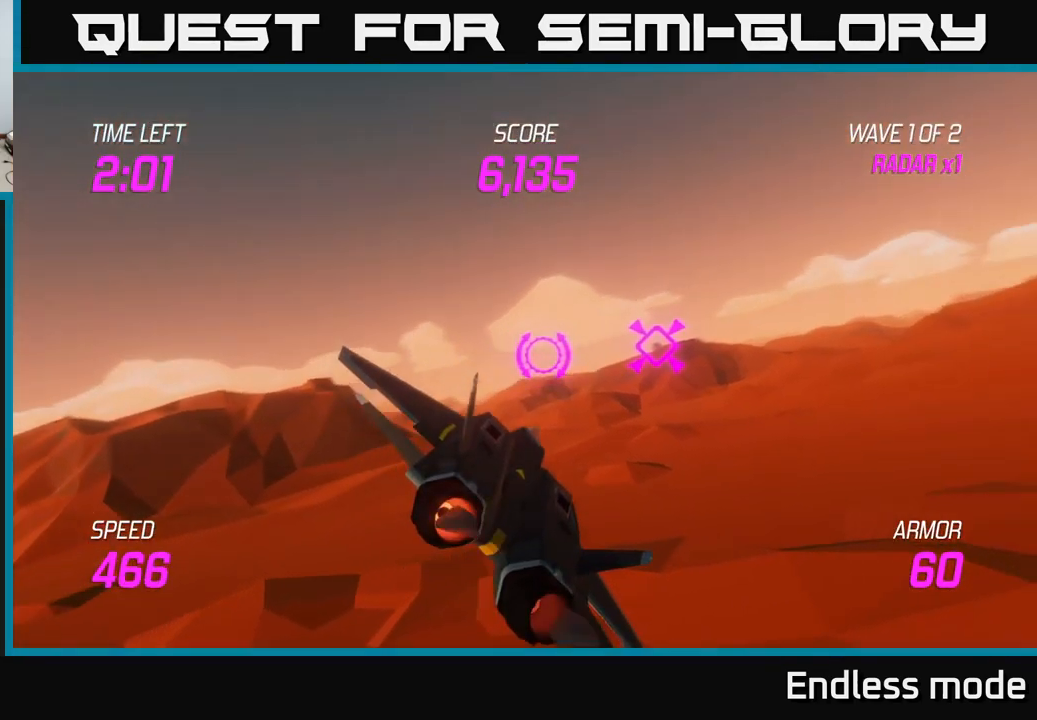
{"buttons": ["L2"], "left_stick": "center", "right_stick": "center", "events": [[50, "left_stick", "up"], [150, "left_stick", "center"]]}
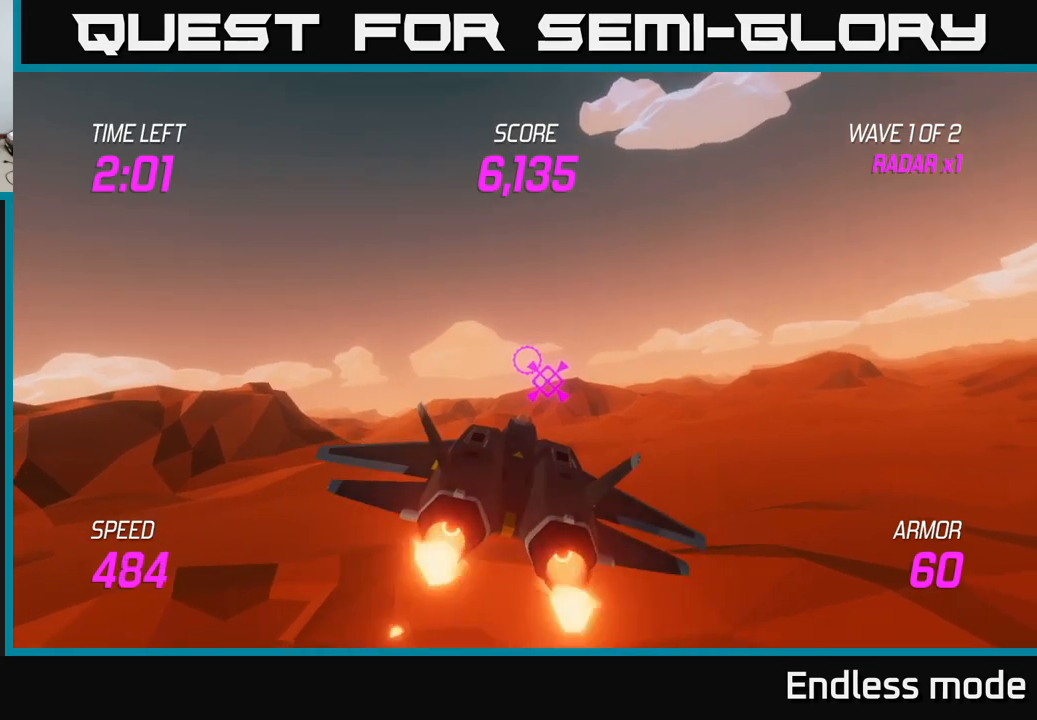
{"buttons": ["L2"], "left_stick": "center", "right_stick": "center", "events": []}
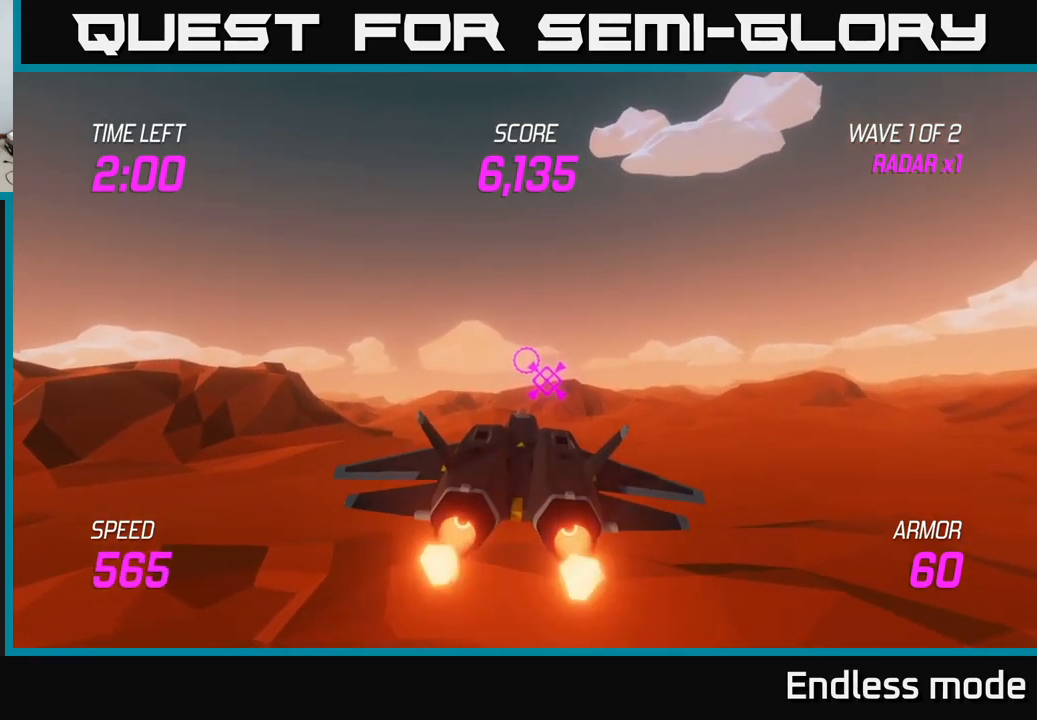
{"buttons": ["L2"], "left_stick": "up-right", "right_stick": "center", "events": [[333, "left_stick", "up-right"]]}
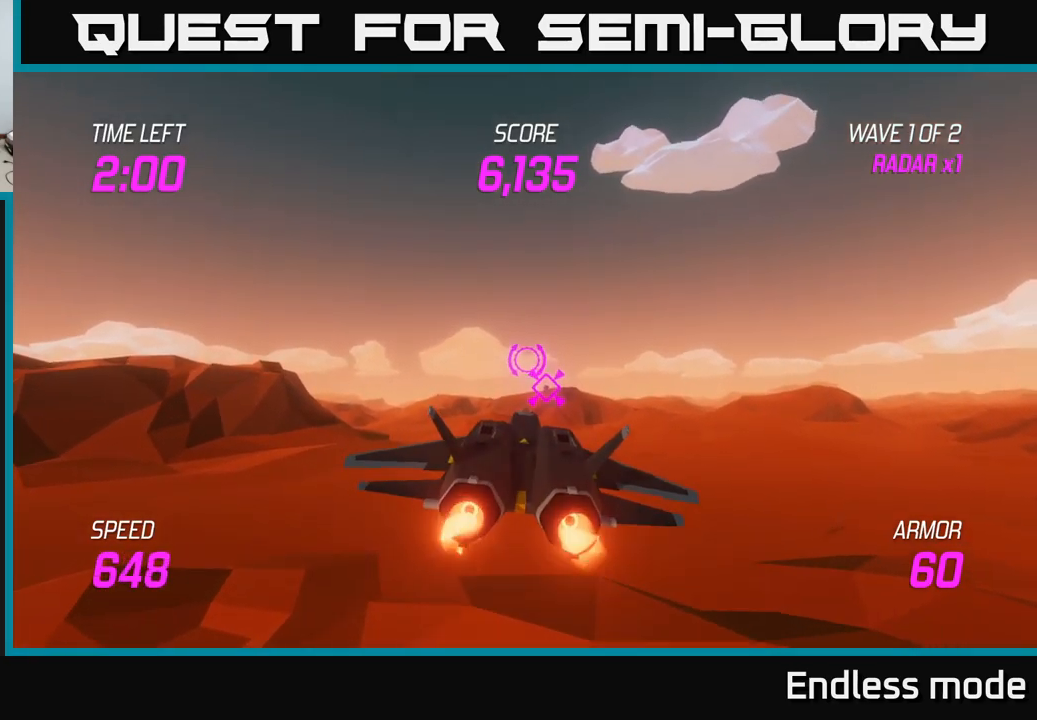
{"buttons": ["L2"], "left_stick": "down", "right_stick": "center", "events": [[33, "left_stick", "center"], [367, "left_stick", "down"]]}
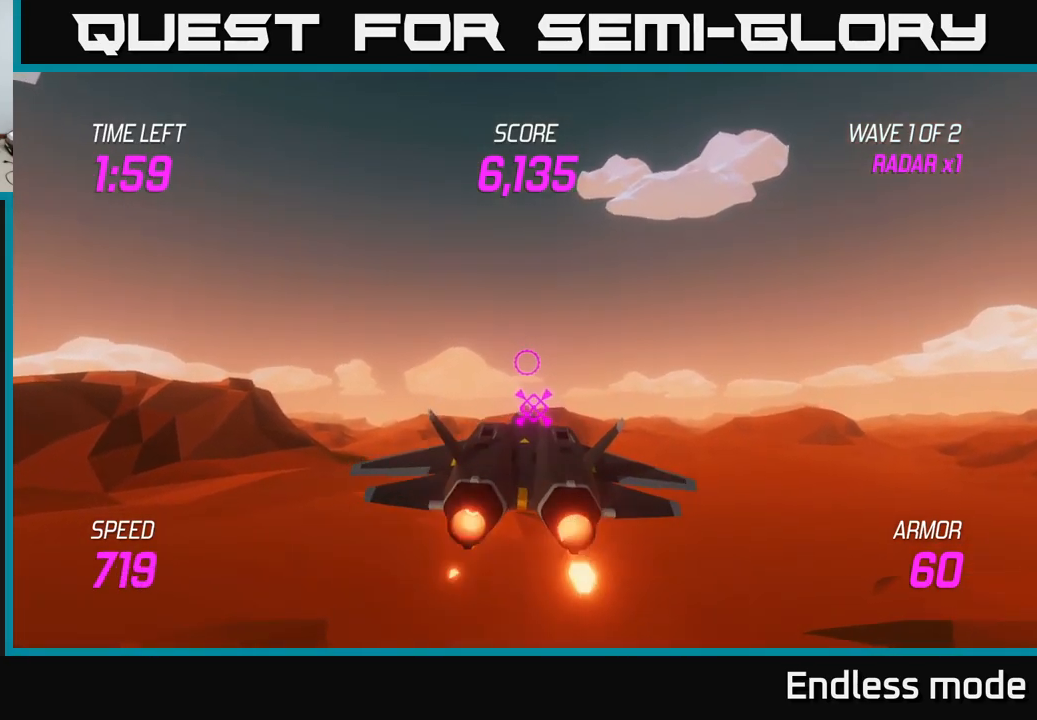
{"buttons": ["L2"], "left_stick": "center", "right_stick": "center", "events": [[83, "left_stick", "center"]]}
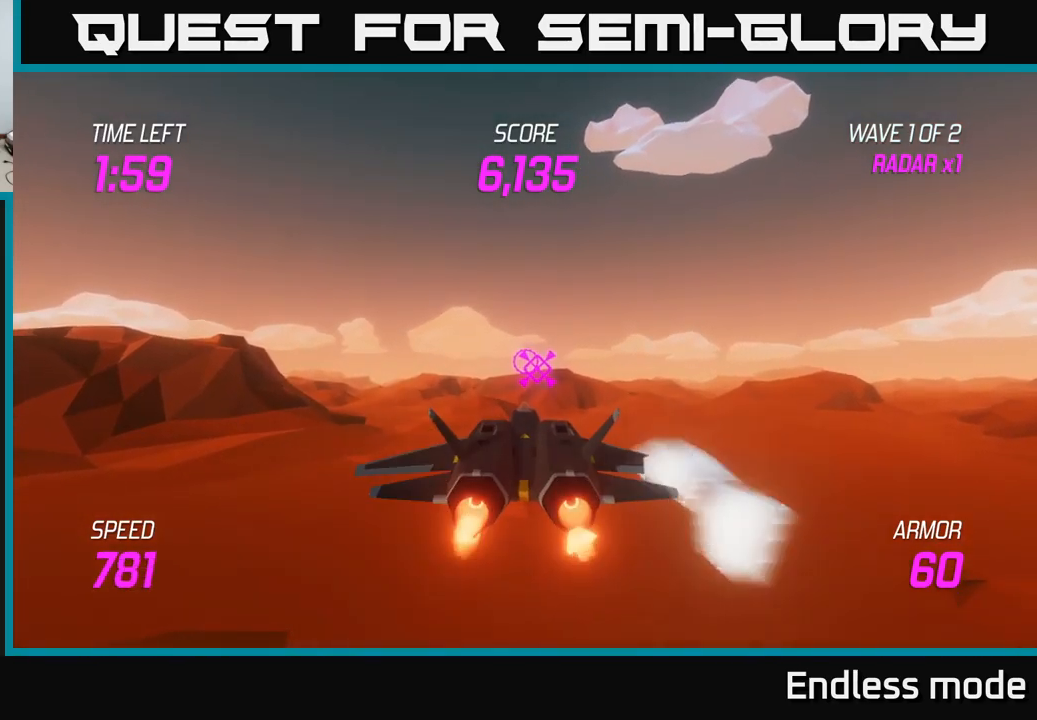
{"buttons": ["L2"], "left_stick": "center", "right_stick": "center", "events": [[183, "left_stick", "up"], [333, "left_stick", "center"]]}
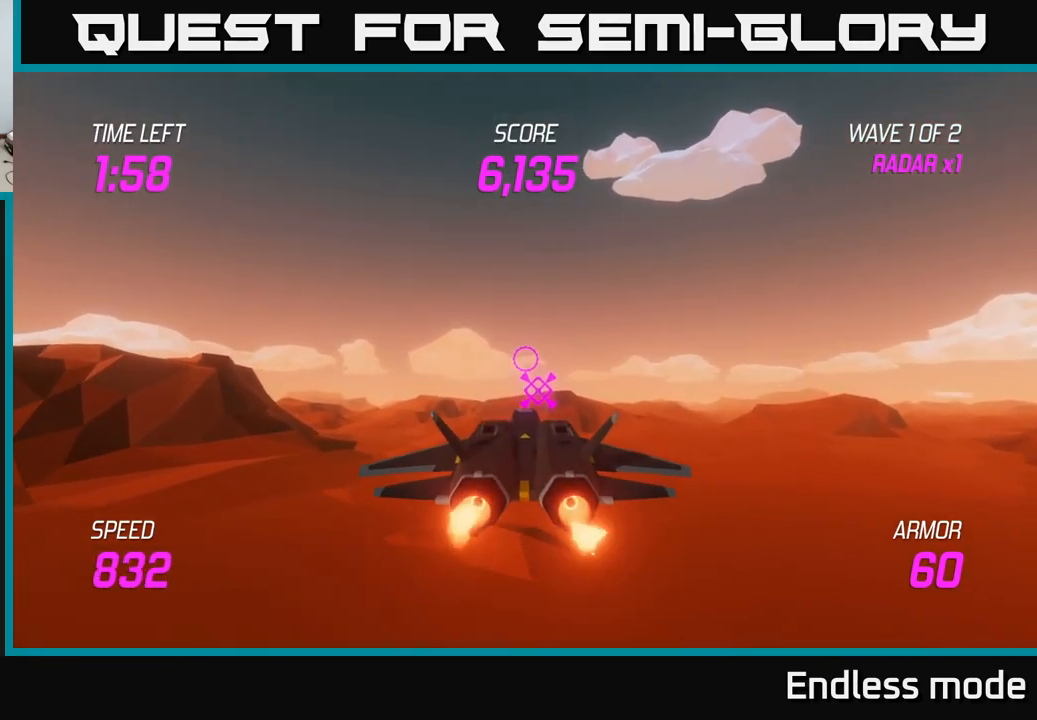
{"buttons": ["L2"], "left_stick": "center", "right_stick": "center", "events": []}
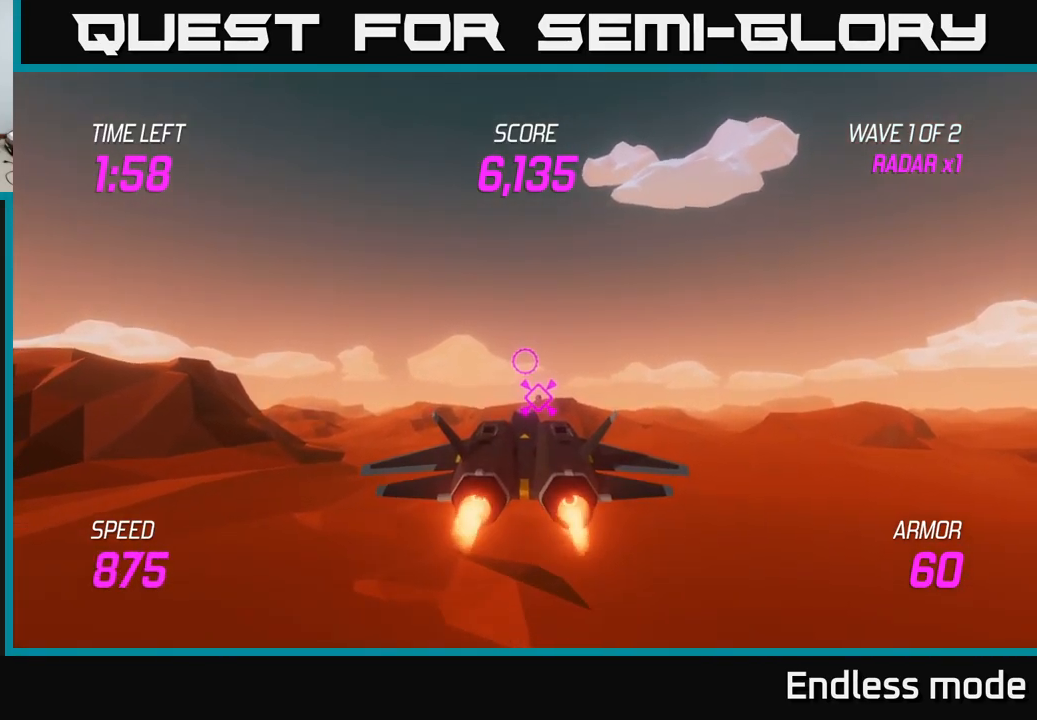
{"buttons": ["L2"], "left_stick": "up", "right_stick": "center", "events": [[50, "left_stick", "up"]]}
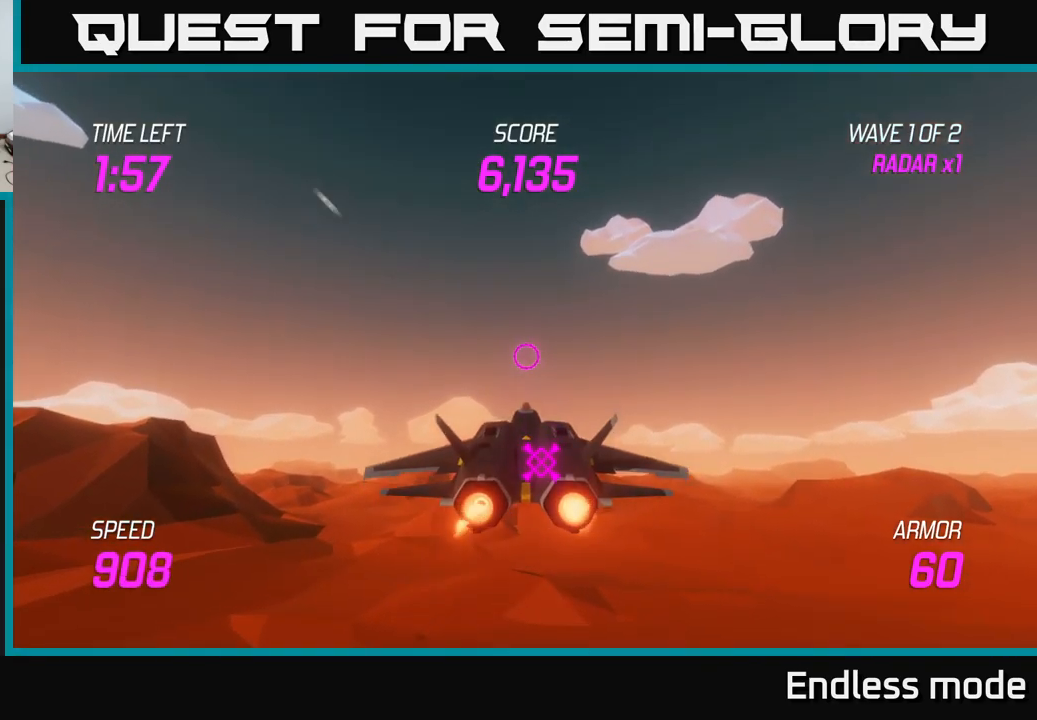
{"buttons": ["L2"], "left_stick": "center", "right_stick": "center", "events": [[267, "left_stick", "right"], [317, "left_stick", "down"], [467, "left_stick", "center"]]}
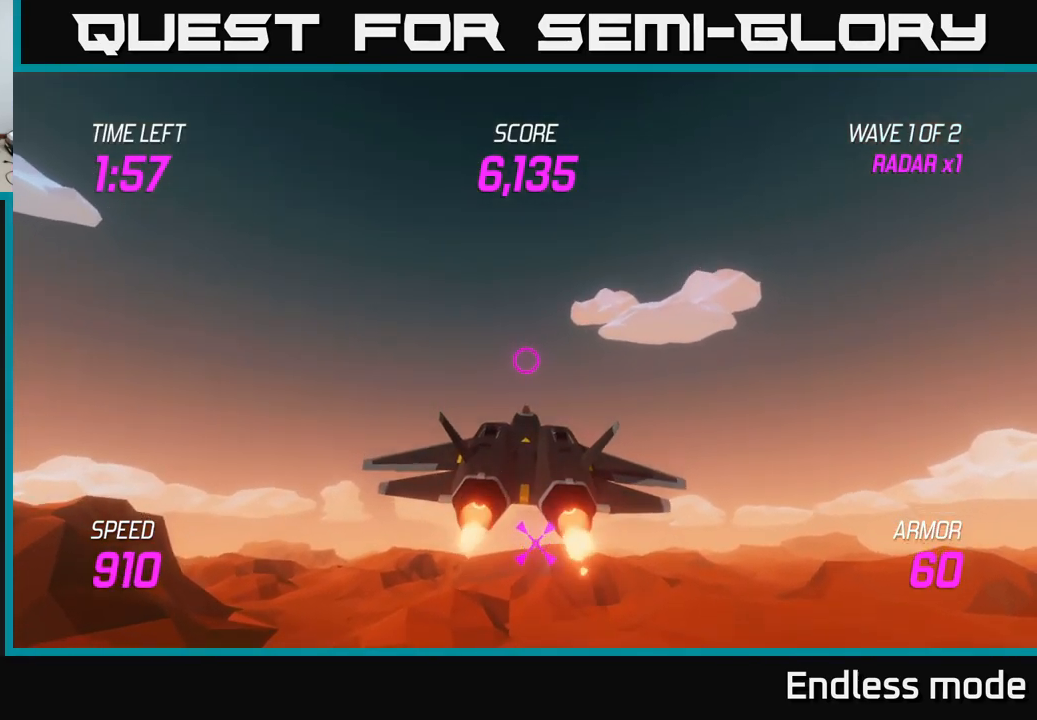
{"buttons": ["L2"], "left_stick": "up", "right_stick": "center", "events": [[433, "left_stick", "up"]]}
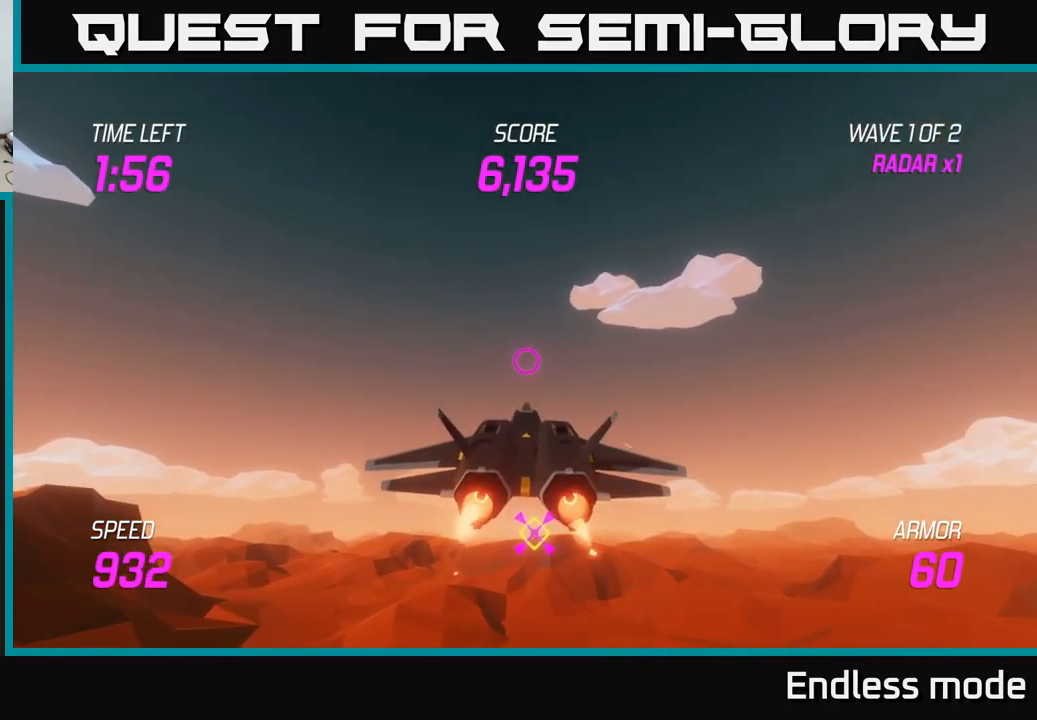
{"buttons": ["L2"], "left_stick": "down", "right_stick": "center", "events": [[133, "left_stick", "center"], [317, "left_stick", "down"]]}
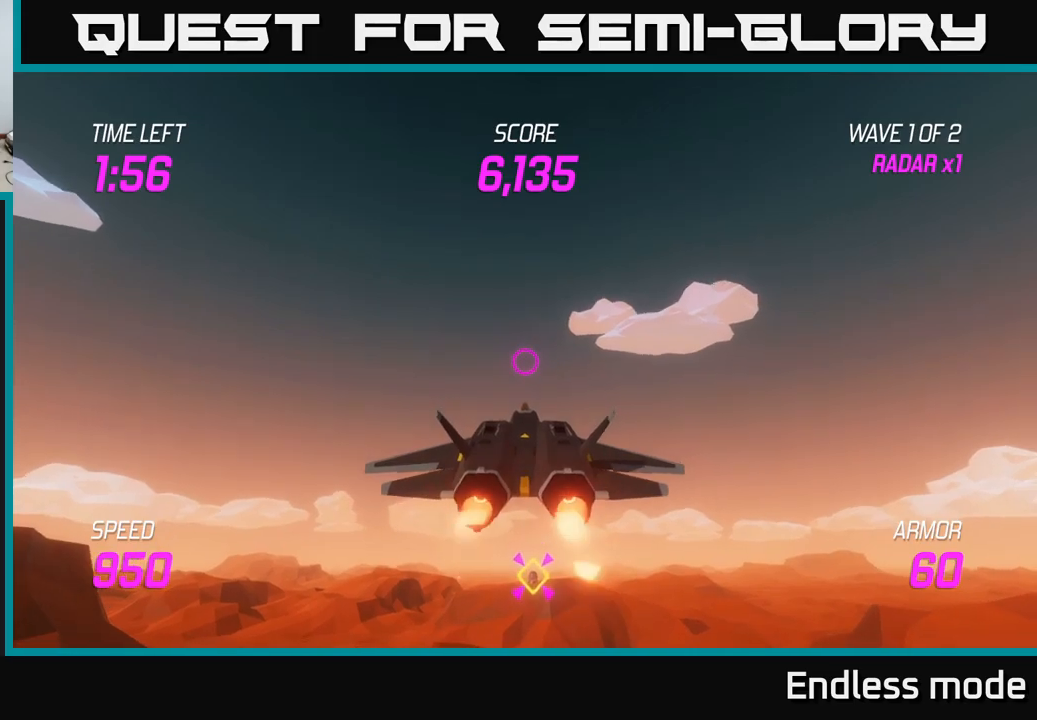
{"buttons": ["L2"], "left_stick": "down", "right_stick": "center", "events": [[117, "left_stick", "center"], [450, "left_stick", "down"]]}
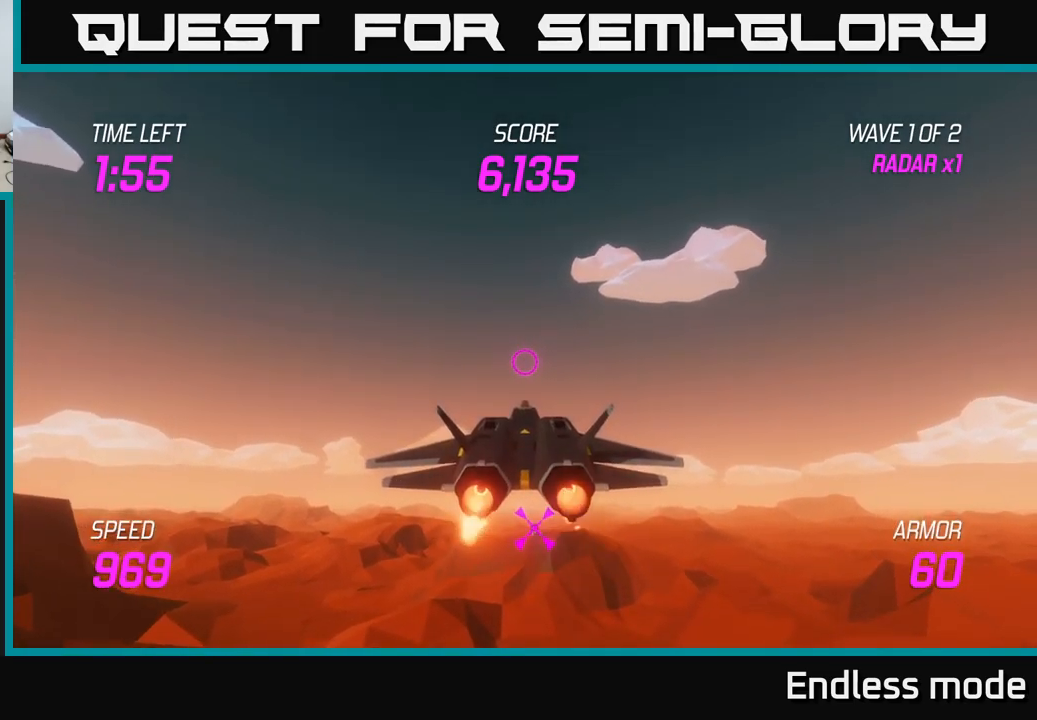
{"buttons": ["L2"], "left_stick": "right", "right_stick": "center", "events": [[167, "left_stick", "center"], [367, "left_stick", "right"]]}
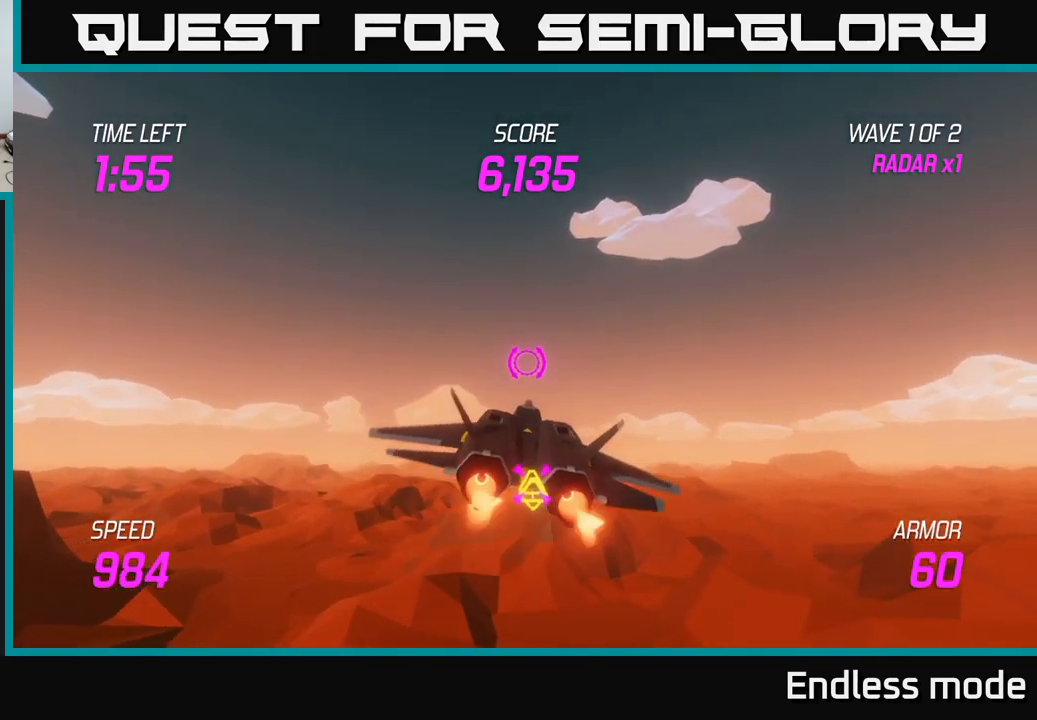
{"buttons": ["L2"], "left_stick": "down-left", "right_stick": "center", "events": [[17, "L2", "up"], [134, "L2", "down"], [234, "L2", "up"], [300, "L2", "down"], [467, "left_stick", "down-left"]]}
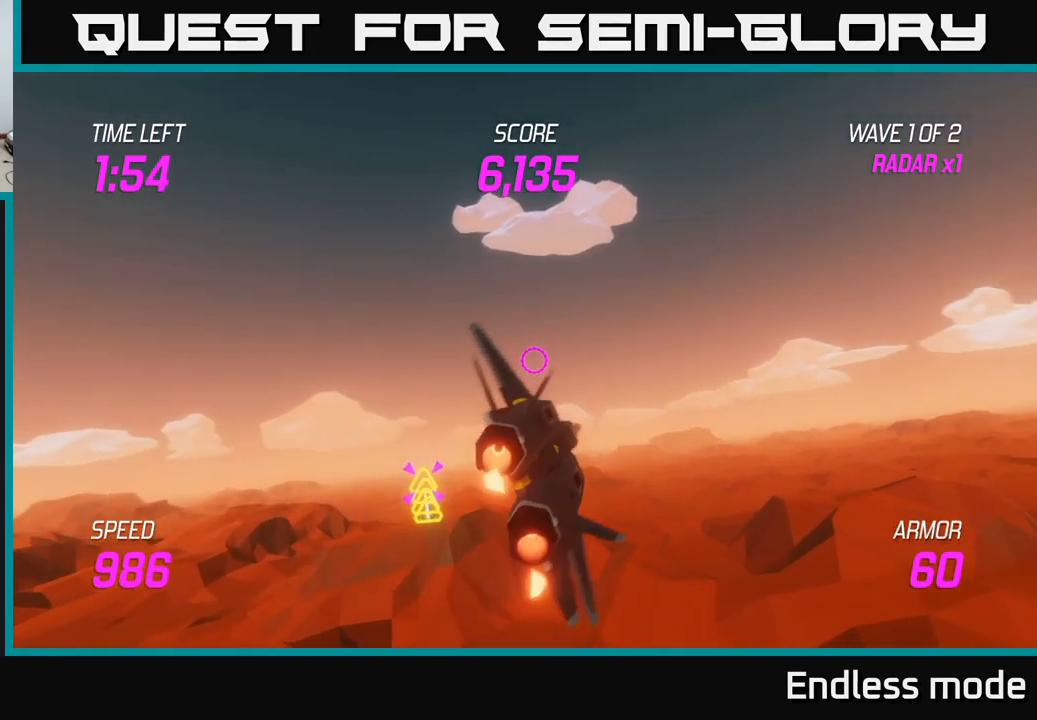
{"buttons": [], "left_stick": "down-left", "right_stick": "center", "events": [[167, "L2", "up"]]}
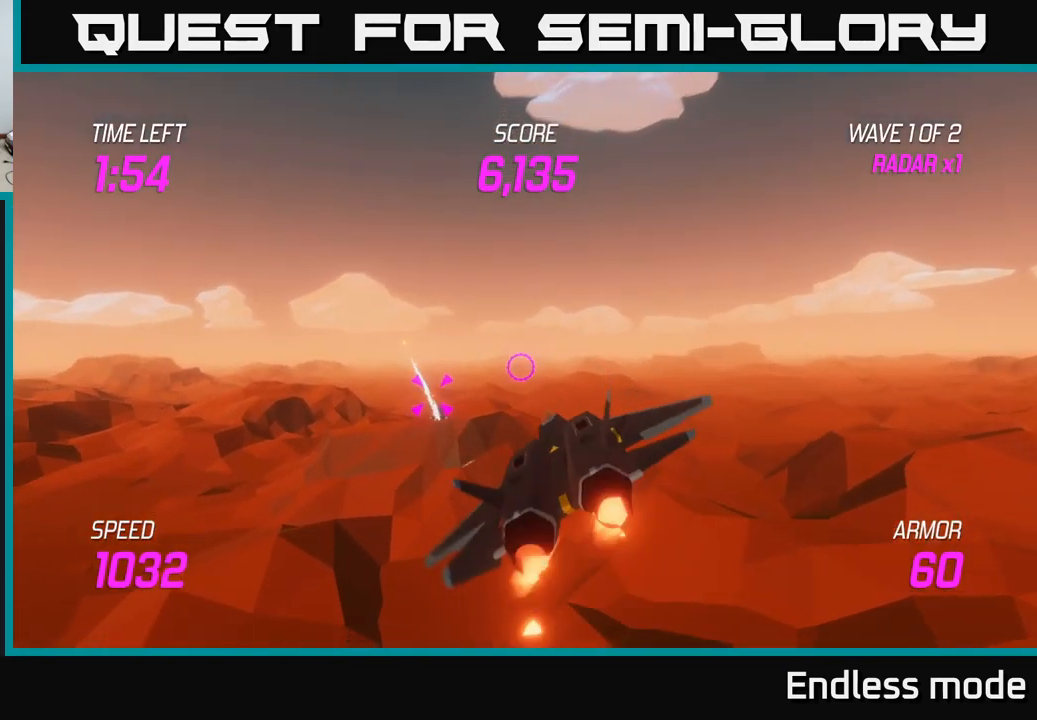
{"buttons": ["R2"], "left_stick": "center", "right_stick": "center", "events": [[17, "L2", "down"], [84, "left_stick", "center"], [100, "R2", "down"], [200, "L2", "up"], [234, "R2", "up"], [334, "R2", "down"], [417, "R2", "up"], [500, "R2", "down"]]}
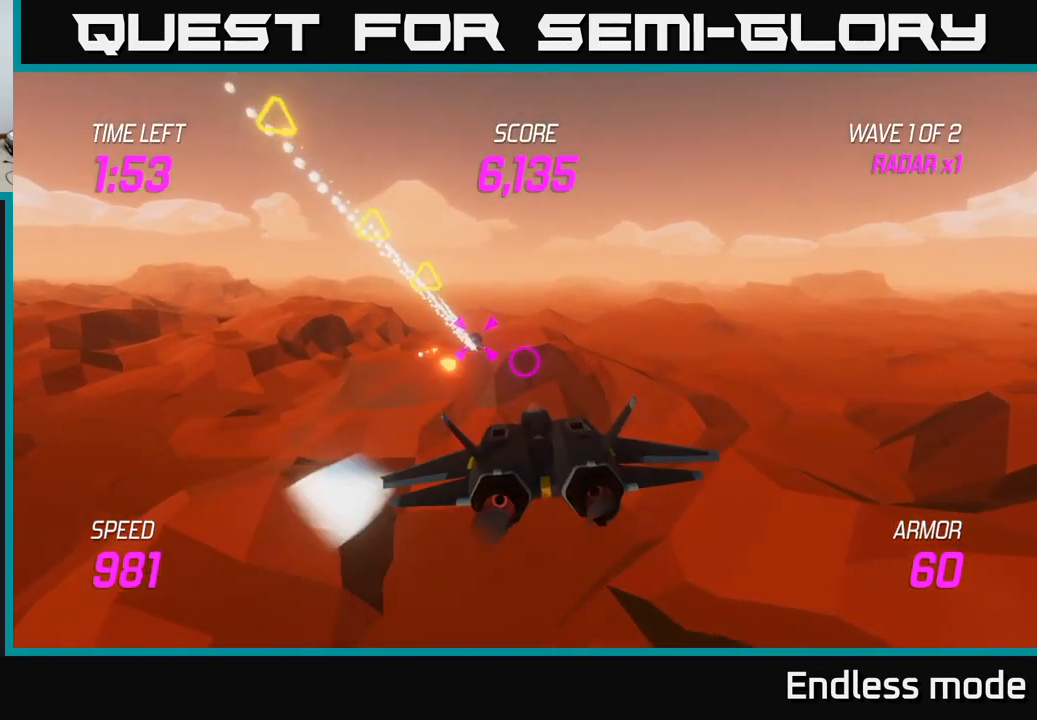
{"buttons": [], "left_stick": "center", "right_stick": "center", "events": [[84, "R2", "up"], [200, "R2", "down"], [300, "R2", "up"], [384, "R2", "down"], [467, "R2", "up"]]}
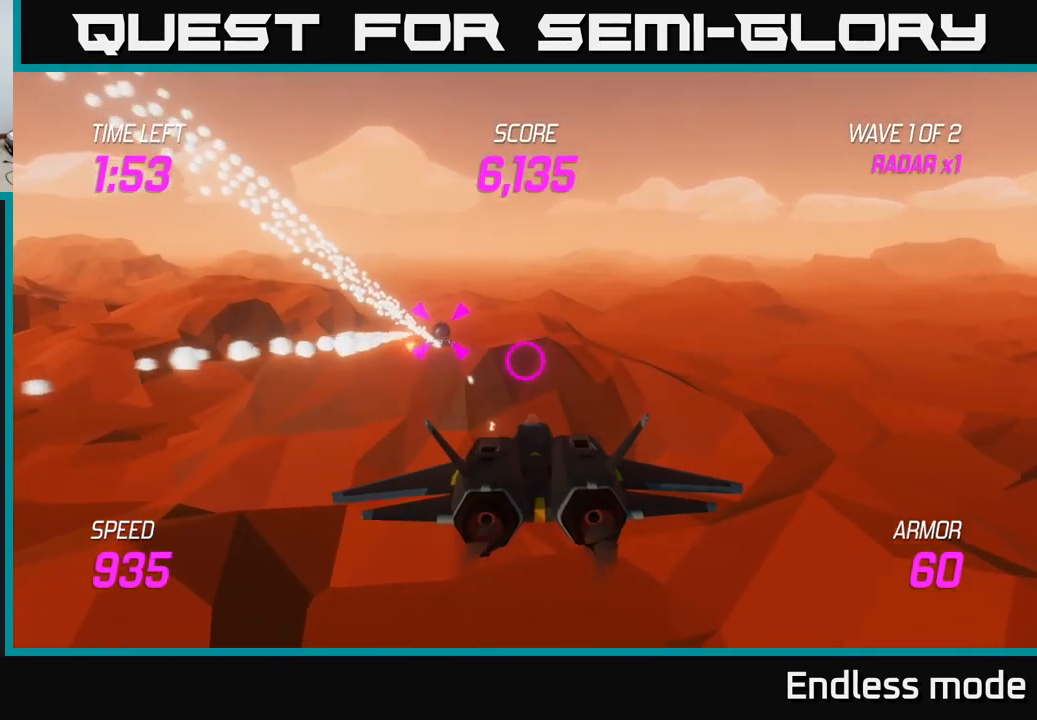
{"buttons": [], "left_stick": "center", "right_stick": "center", "events": [[50, "R2", "down"], [184, "R2", "up"], [234, "left_stick", "left"], [417, "left_stick", "center"]]}
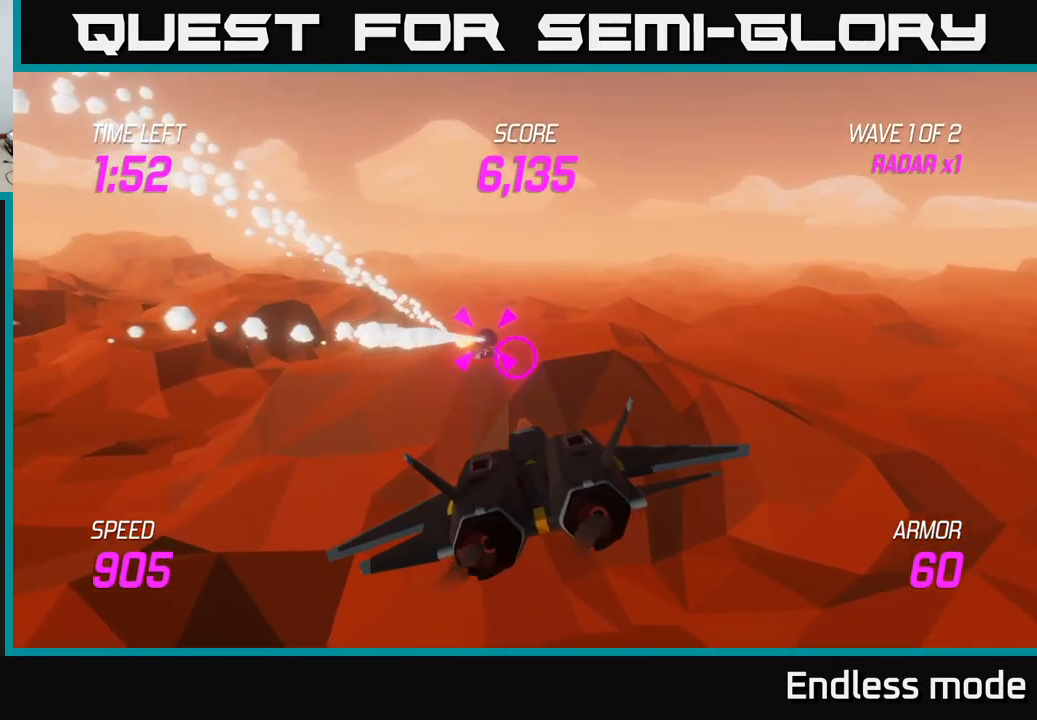
{"buttons": ["R2"], "left_stick": "center", "right_stick": "center", "events": [[284, "R2", "down"], [400, "R2", "up"], [500, "R2", "down"]]}
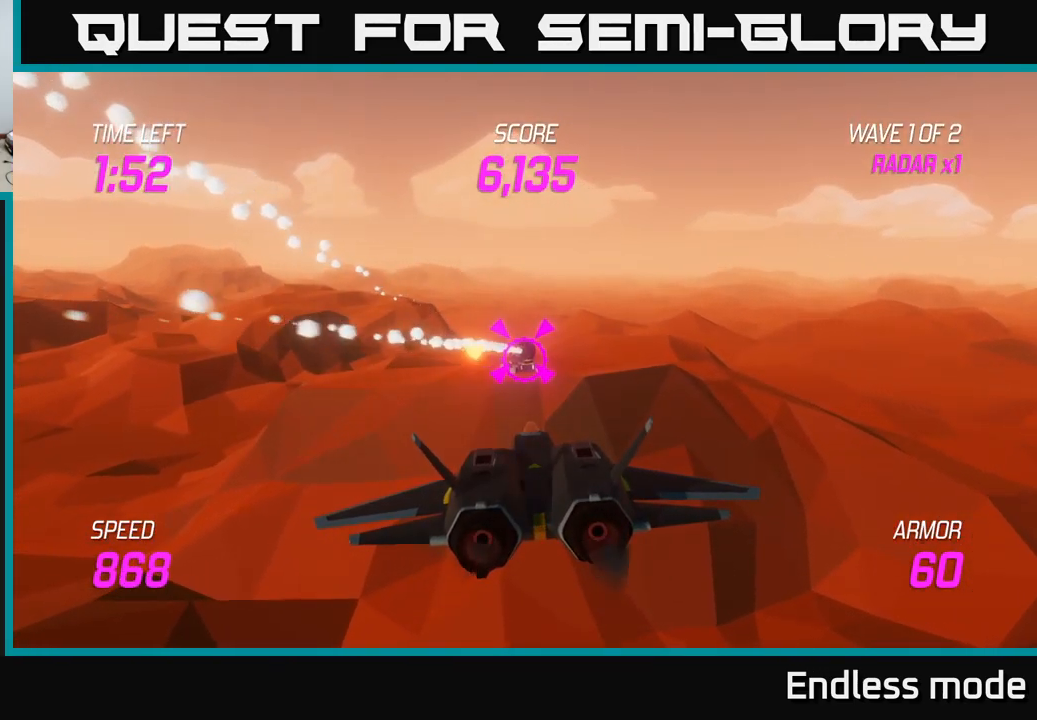
{"buttons": [], "left_stick": "right", "right_stick": "center", "events": [[84, "R2", "up"], [200, "R2", "down"], [317, "R2", "up"], [400, "R2", "down"], [434, "left_stick", "right"], [467, "R2", "up"]]}
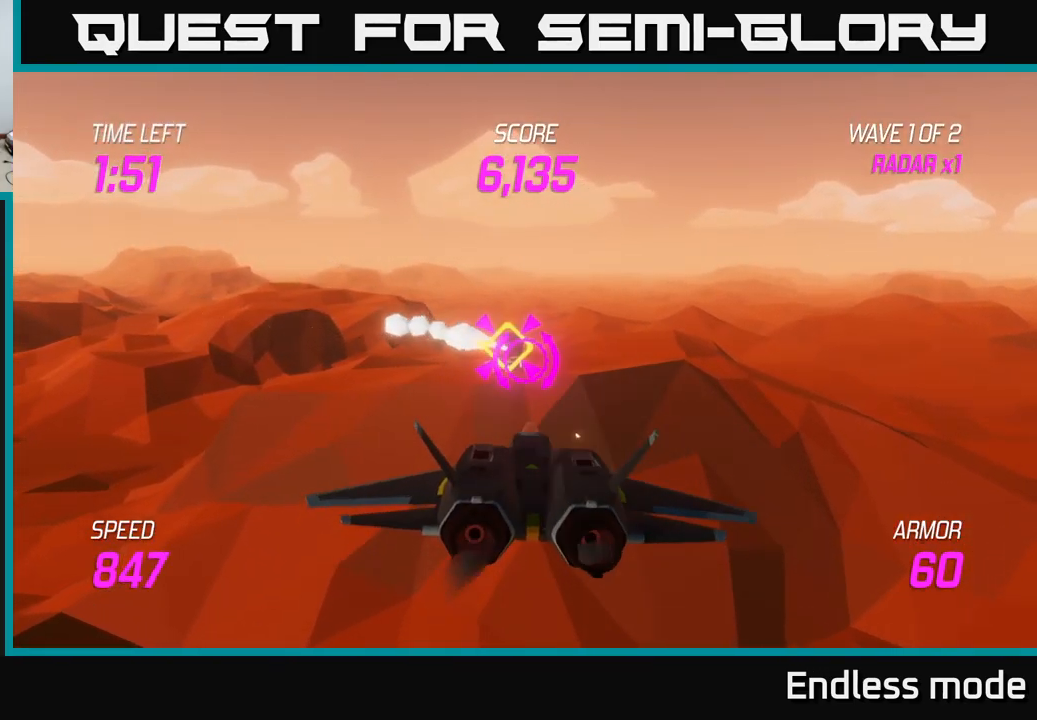
{"buttons": ["L2"], "left_stick": "right", "right_stick": "center", "events": [[467, "L2", "down"]]}
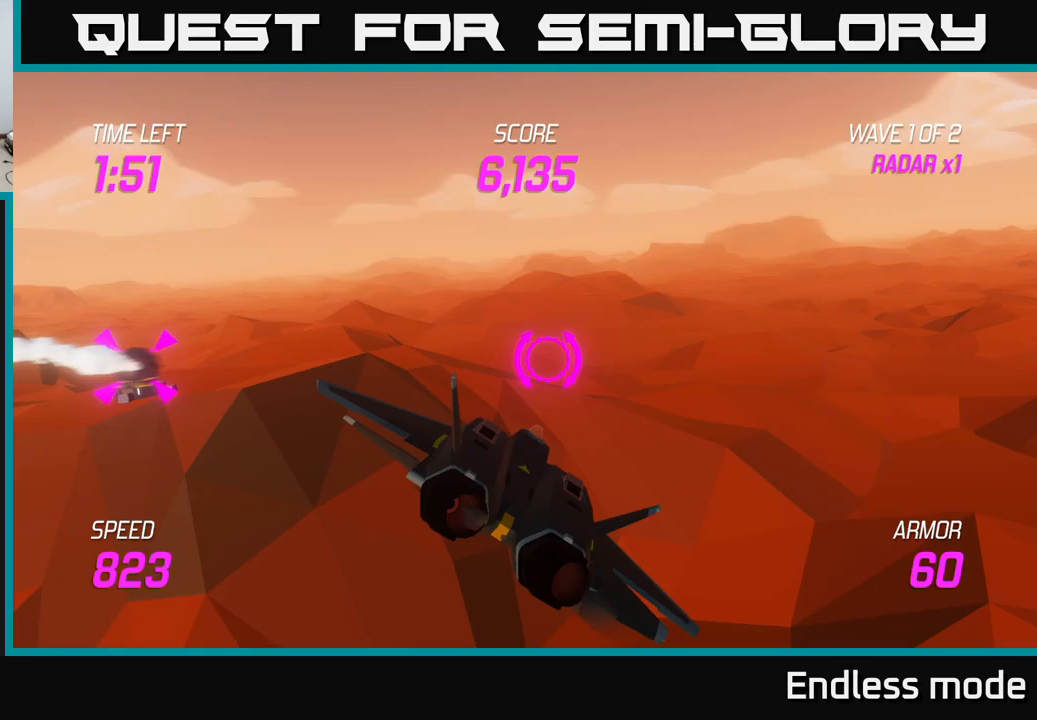
{"buttons": ["L2"], "left_stick": "right", "right_stick": "center", "events": []}
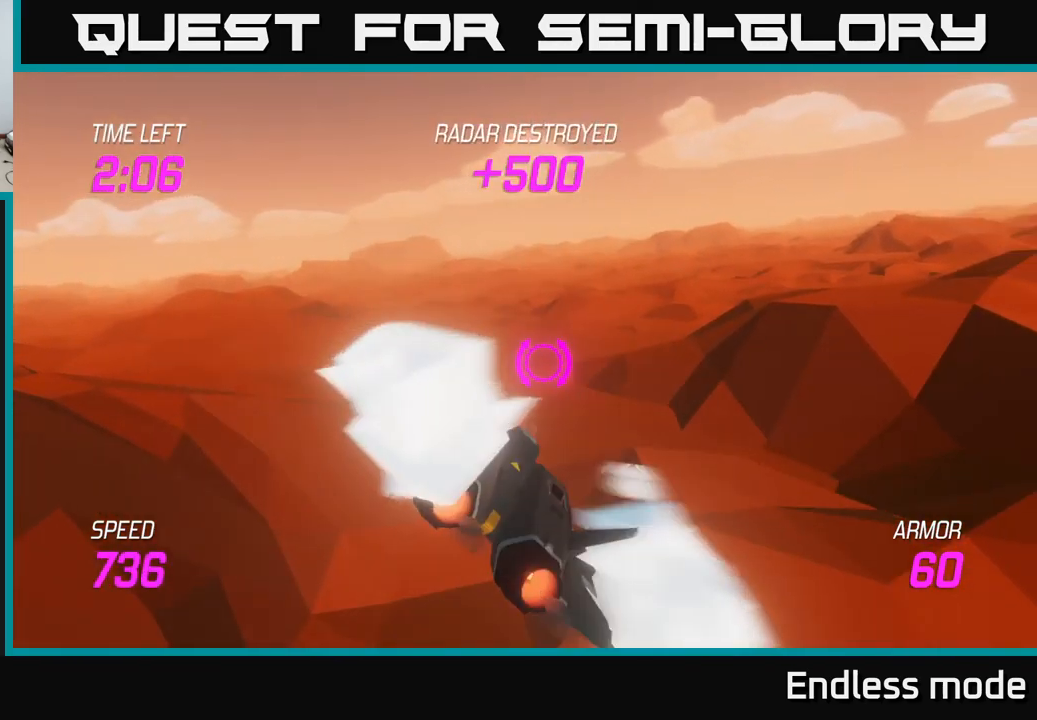
{"buttons": ["L2"], "left_stick": "right", "right_stick": "center", "events": []}
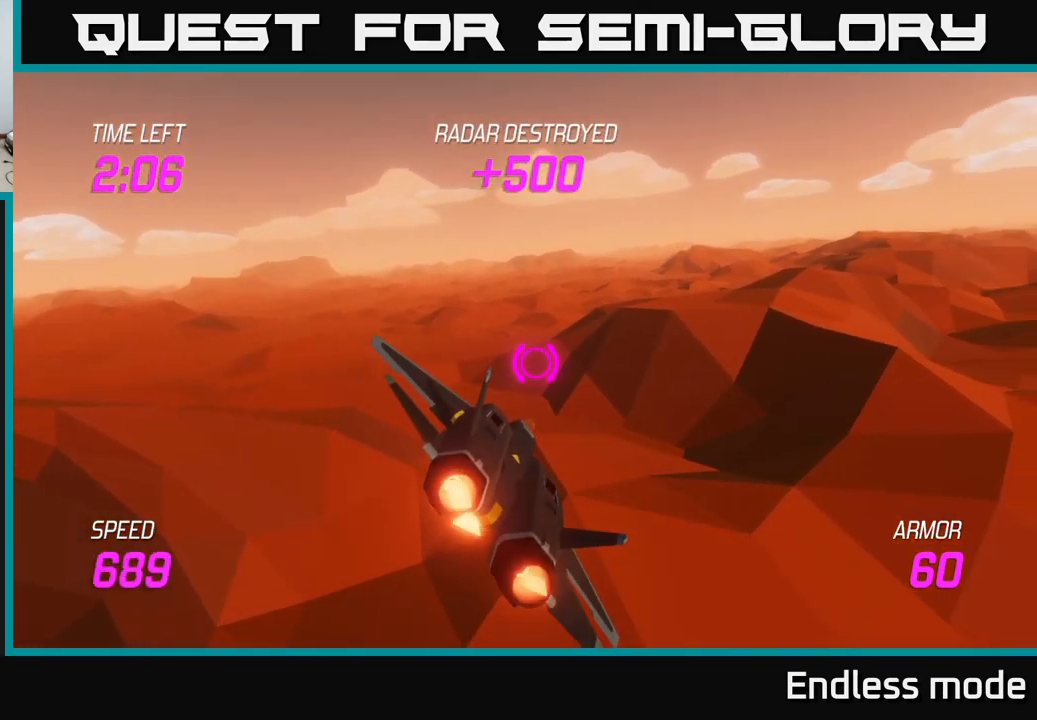
{"buttons": ["L2"], "left_stick": "center", "right_stick": "center", "events": [[67, "left_stick", "up-left"], [217, "left_stick", "left"], [483, "left_stick", "center"]]}
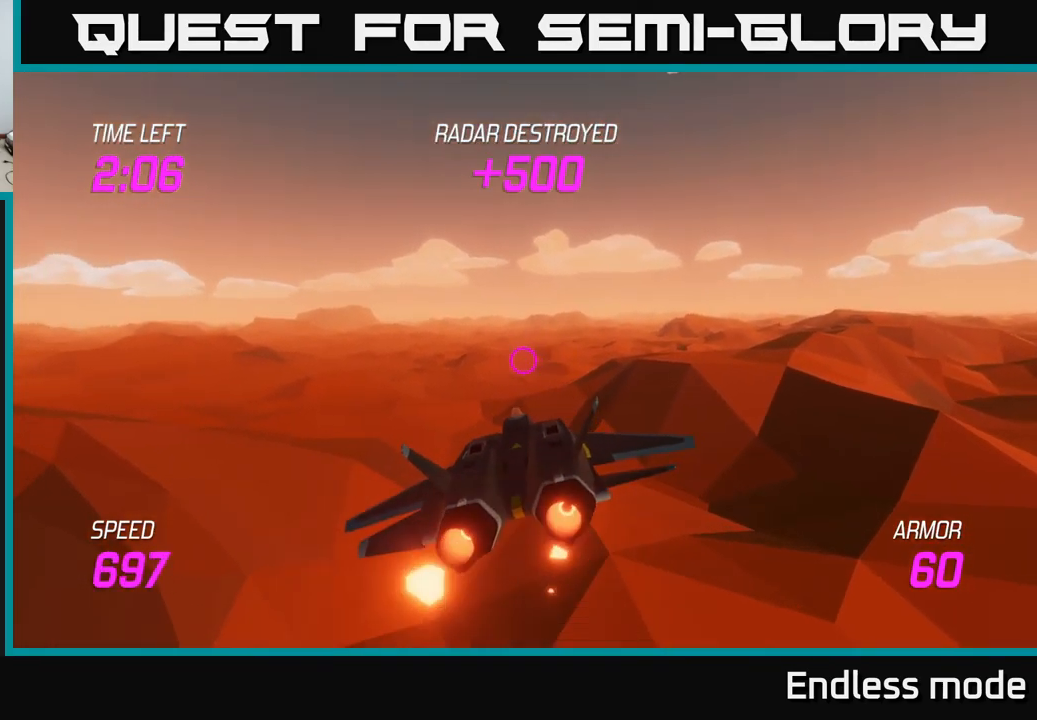
{"buttons": ["L2"], "left_stick": "down-left", "right_stick": "center", "events": [[483, "left_stick", "down-left"]]}
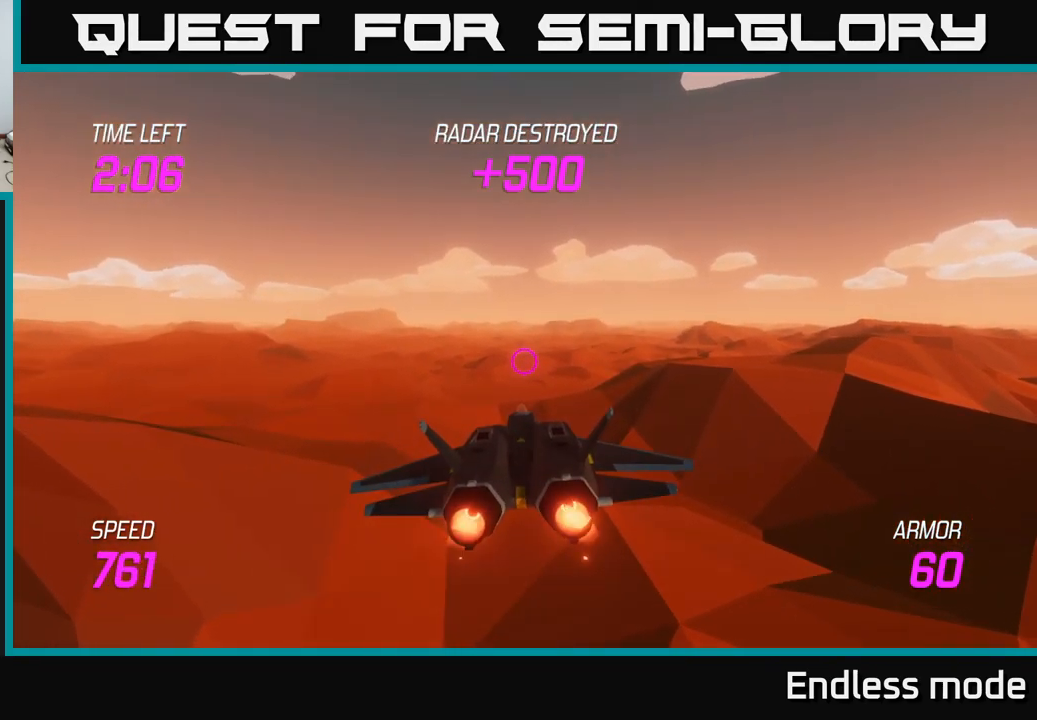
{"buttons": ["L2"], "left_stick": "center", "right_stick": "center", "events": [[183, "left_stick", "center"]]}
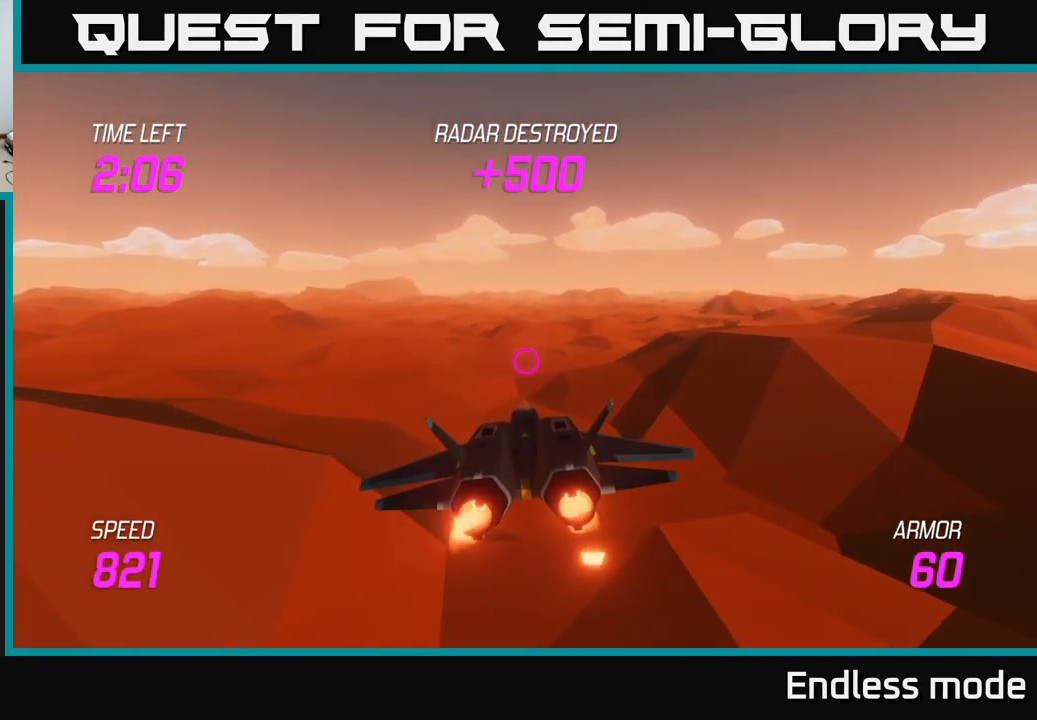
{"buttons": ["L2"], "left_stick": "center", "right_stick": "center", "events": [[17, "left_stick", "up"], [200, "left_stick", "center"]]}
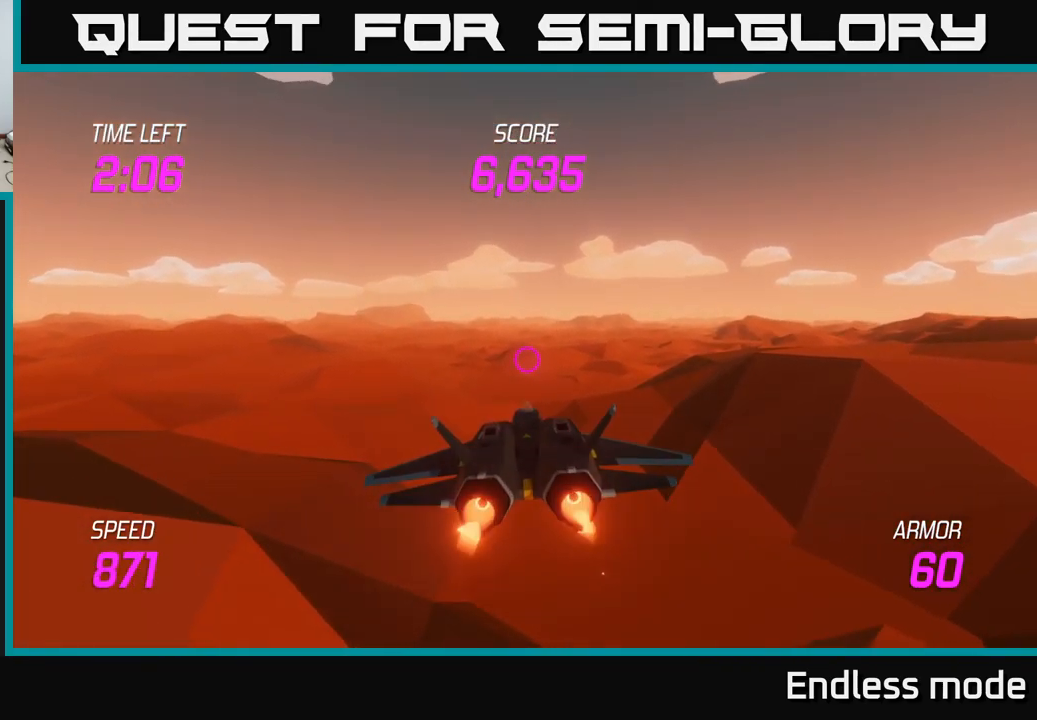
{"buttons": ["L2"], "left_stick": "center", "right_stick": "center", "events": []}